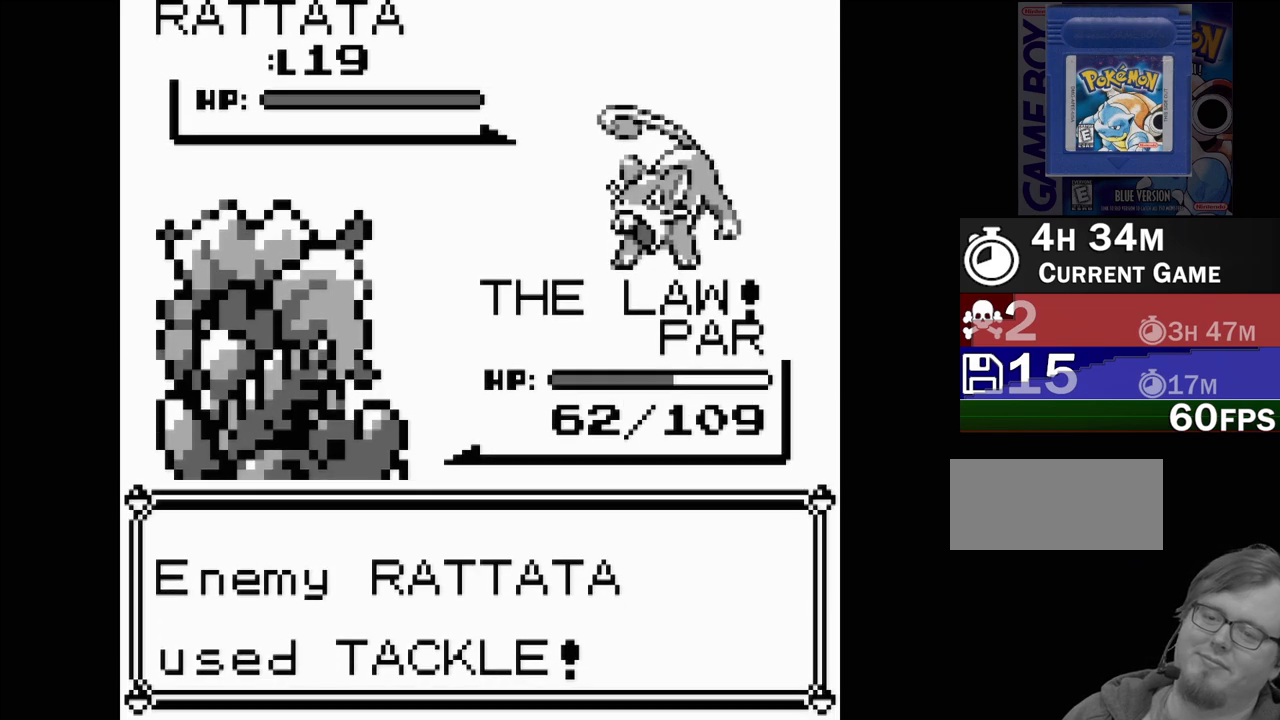
Gameplay with a controller (Nintendo layout); each line is a JSON object with the inputs held at the frame after it. "events" lists button and stick changes between this image and that frame as [ms after this image, input, new state], when the widget could be followed in between. Not read: L3 R3.
{"buttons": [], "events": [[100, "A", "up"], [200, "A", "down"], [317, "A", "up"], [417, "A", "down"], [483, "A", "up"]]}
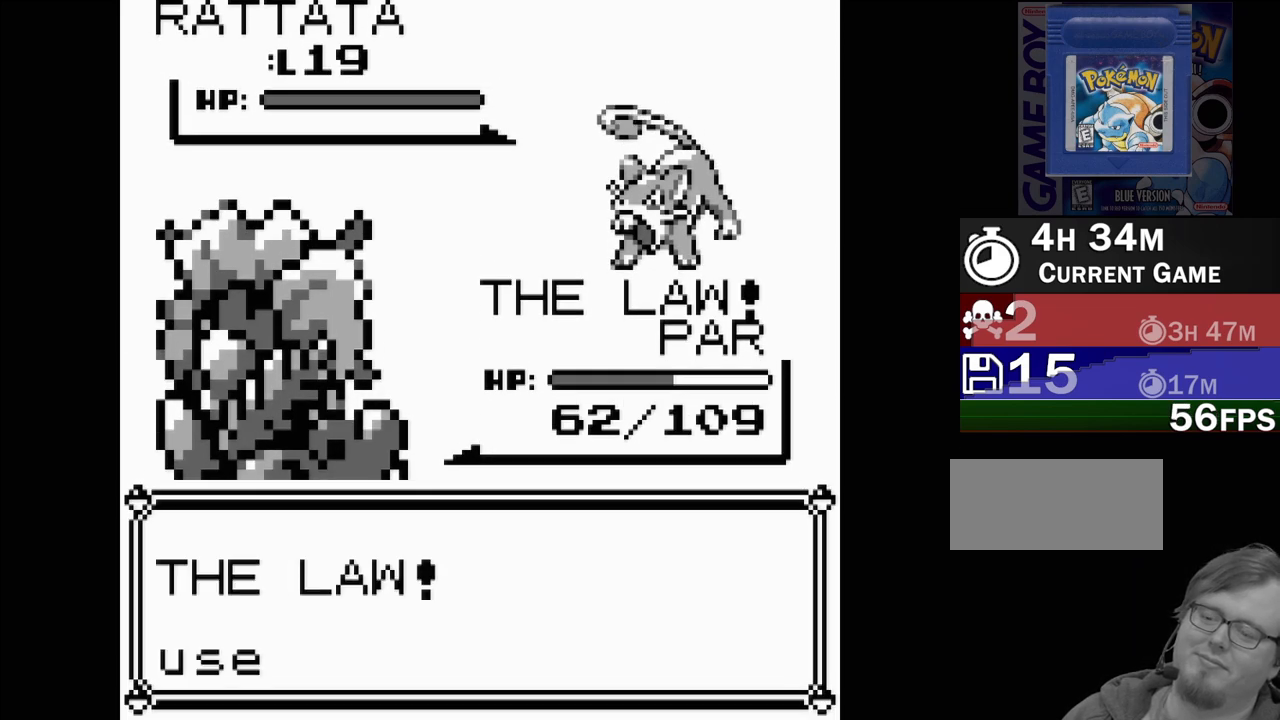
{"buttons": ["A"], "events": [[83, "A", "down"], [183, "A", "up"], [283, "A", "down"], [383, "A", "up"], [483, "A", "down"]]}
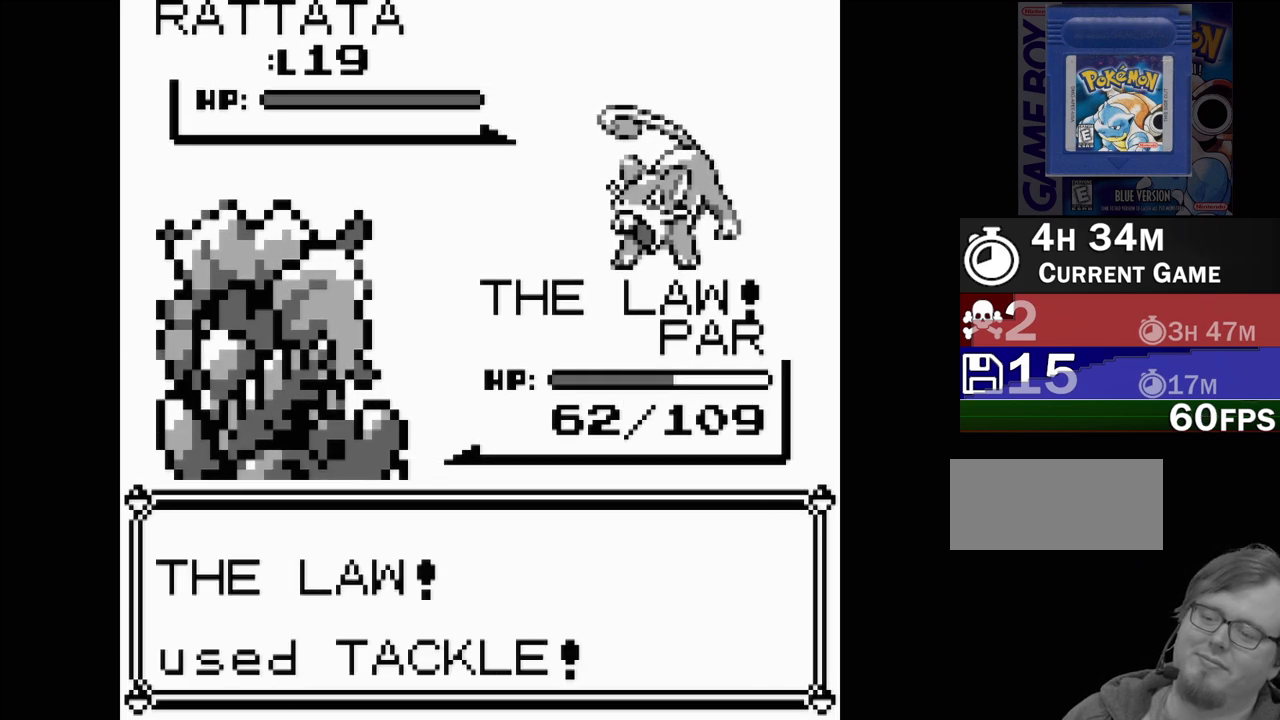
{"buttons": [], "events": [[67, "A", "up"], [167, "A", "down"], [283, "A", "up"], [383, "A", "down"], [483, "A", "up"]]}
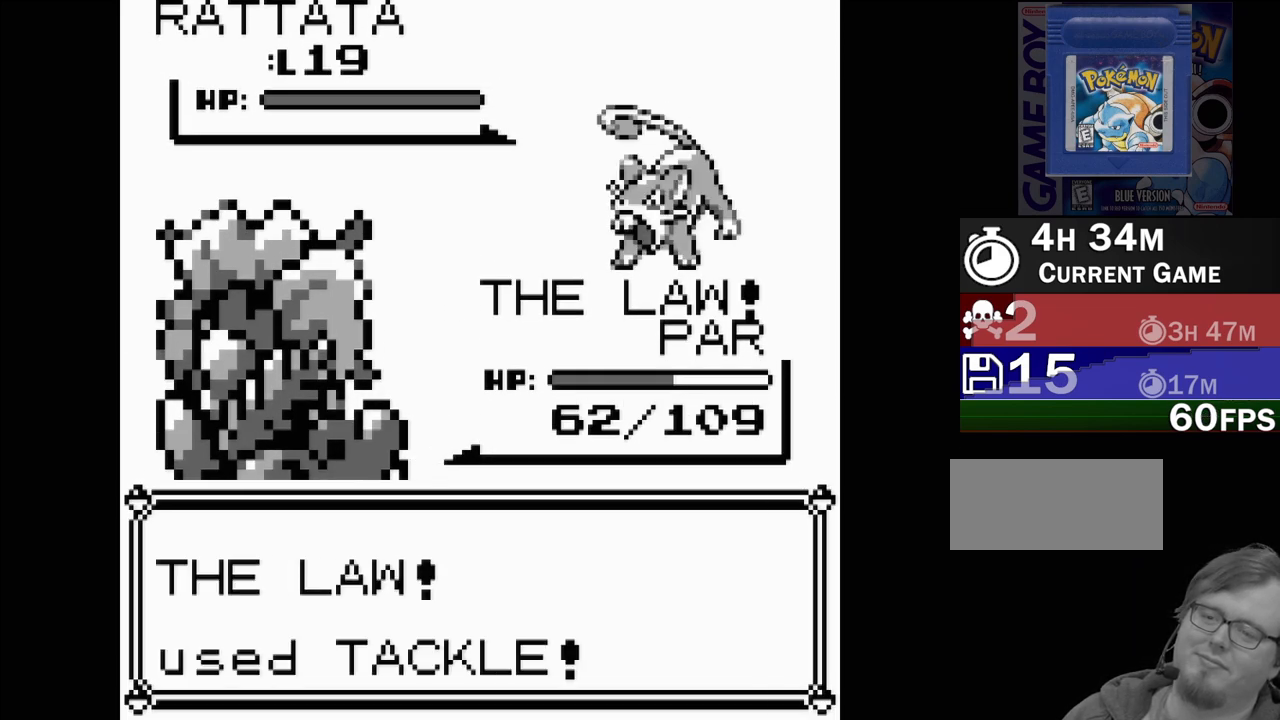
{"buttons": [], "events": []}
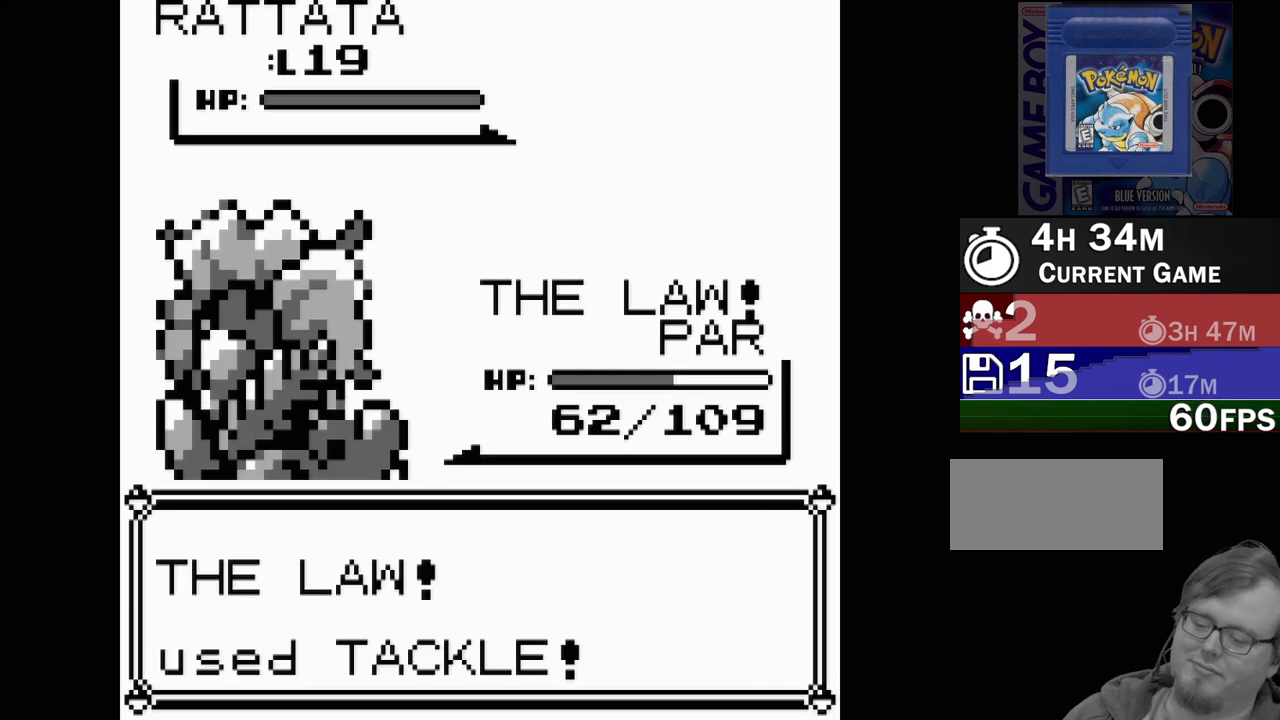
{"buttons": [], "events": []}
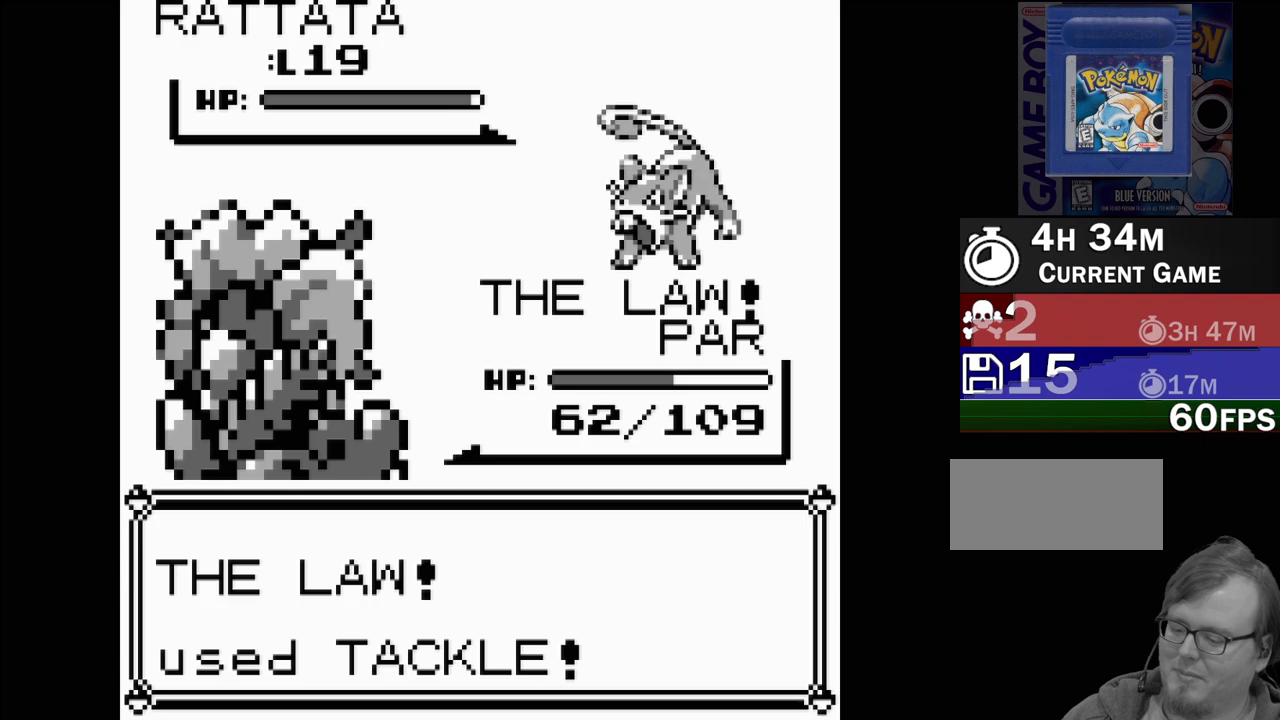
{"buttons": [], "events": []}
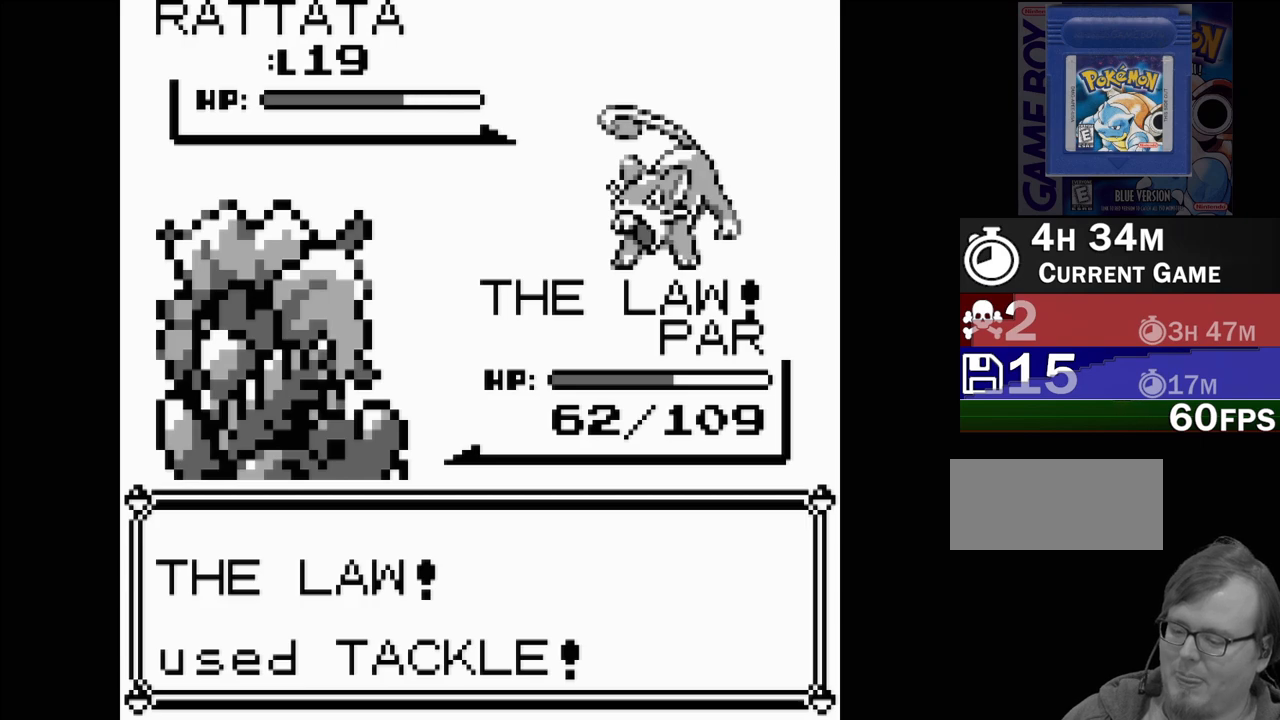
{"buttons": [], "events": []}
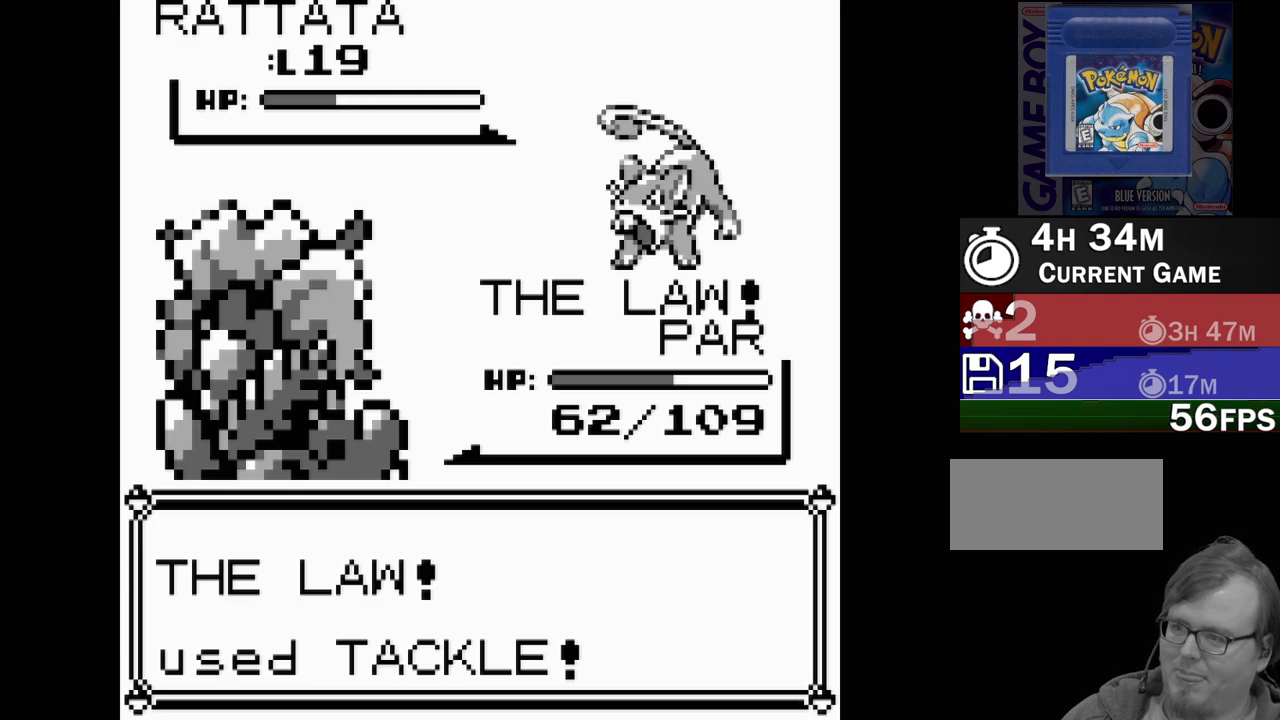
{"buttons": [], "events": []}
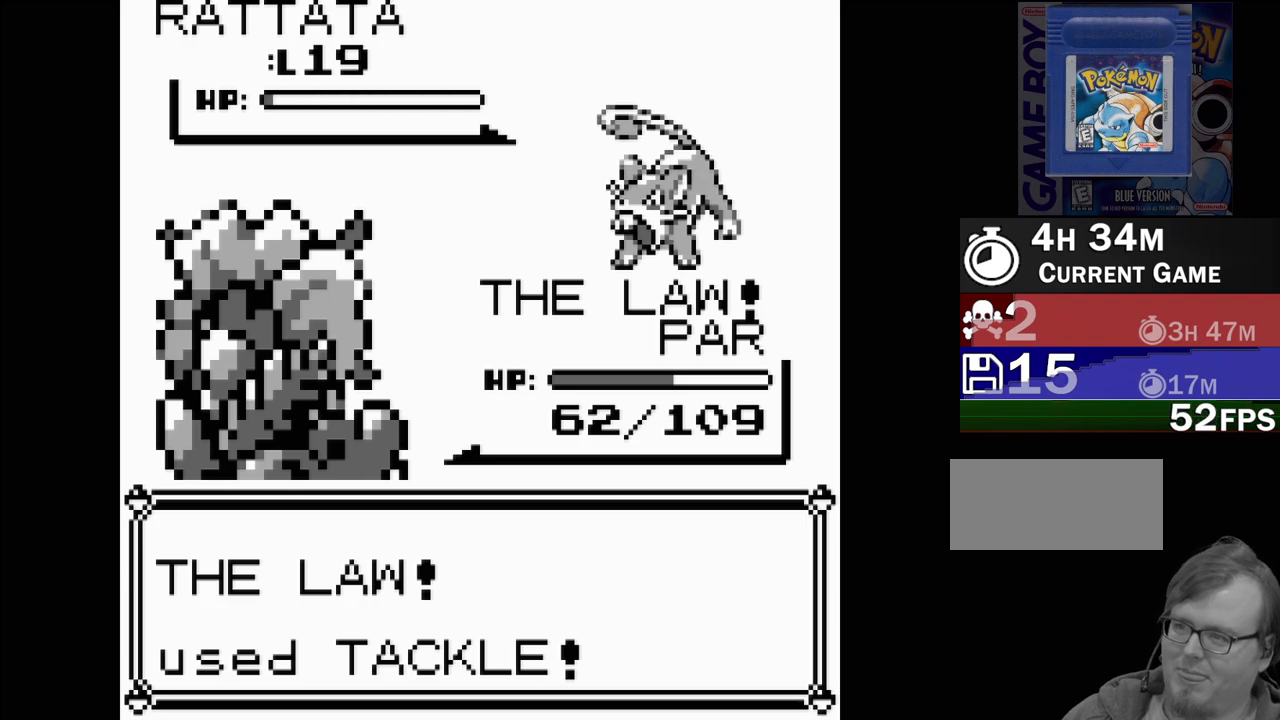
{"buttons": ["A"], "events": [[250, "A", "down"], [333, "A", "up"], [450, "A", "down"]]}
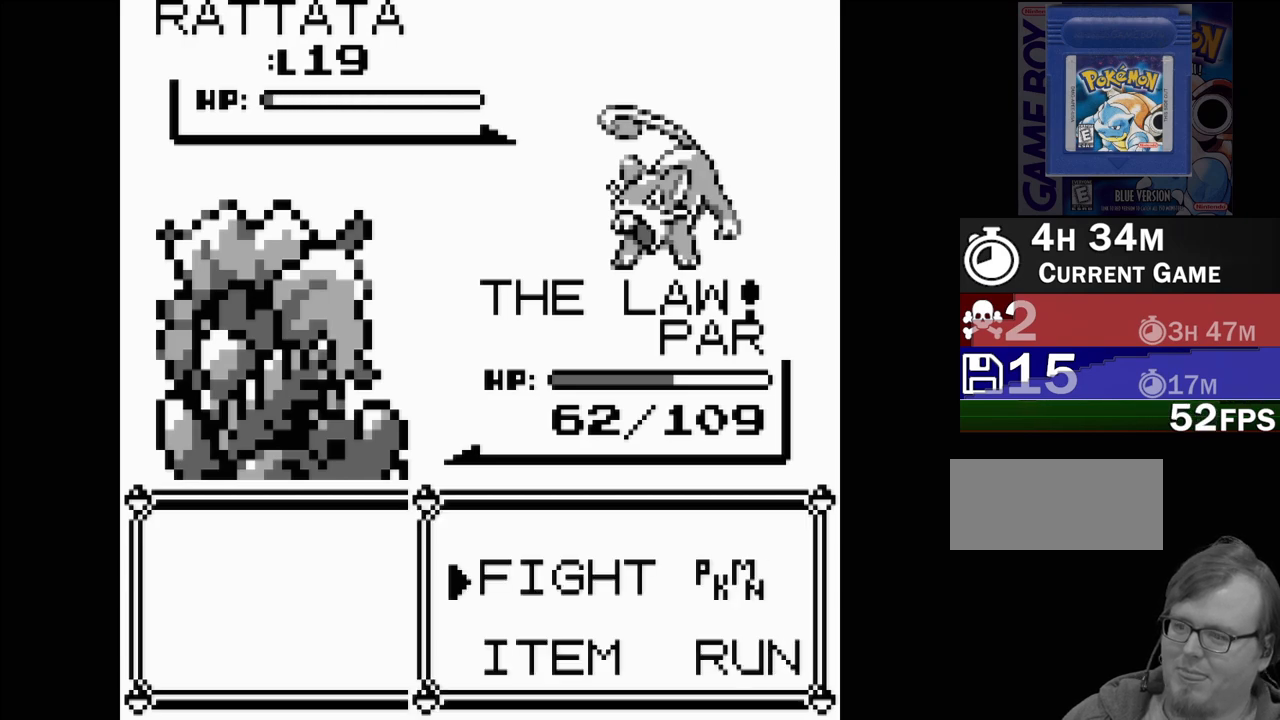
{"buttons": ["A"], "events": [[17, "A", "up"], [117, "A", "down"], [217, "A", "up"], [300, "A", "down"], [383, "A", "up"], [467, "A", "down"]]}
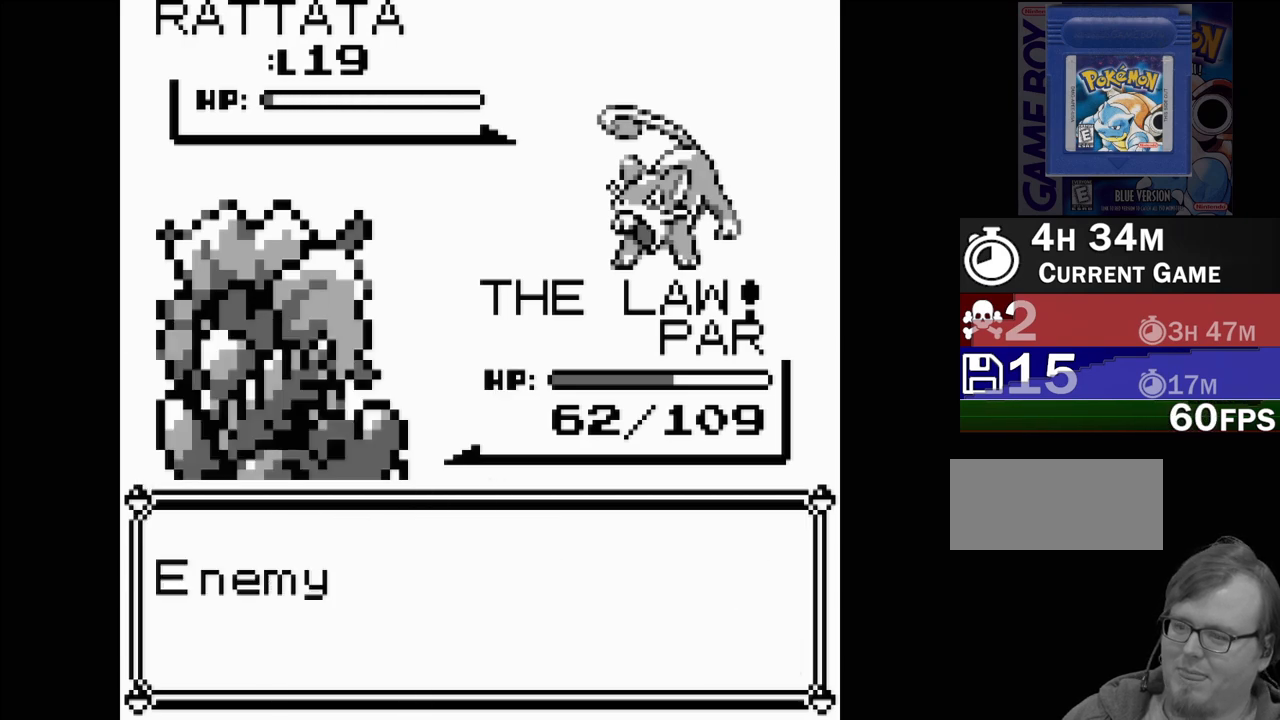
{"buttons": [], "events": [[67, "A", "up"], [167, "A", "down"], [300, "A", "up"]]}
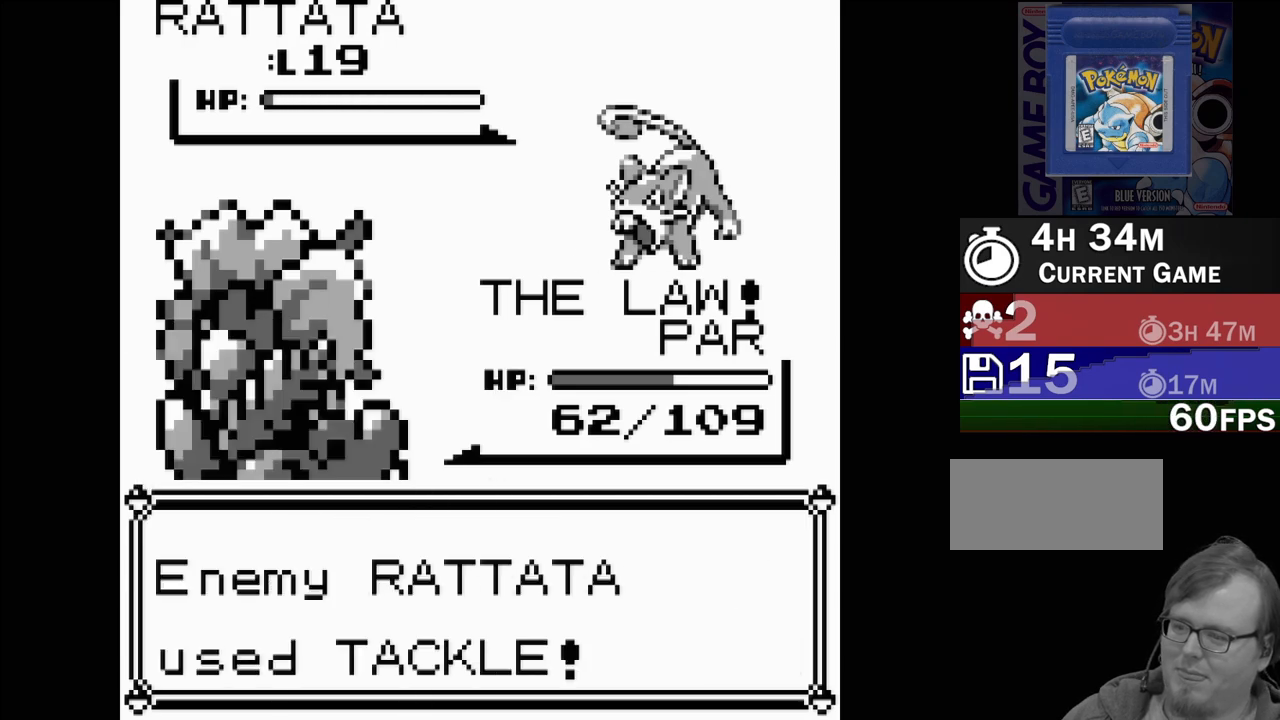
{"buttons": [], "events": []}
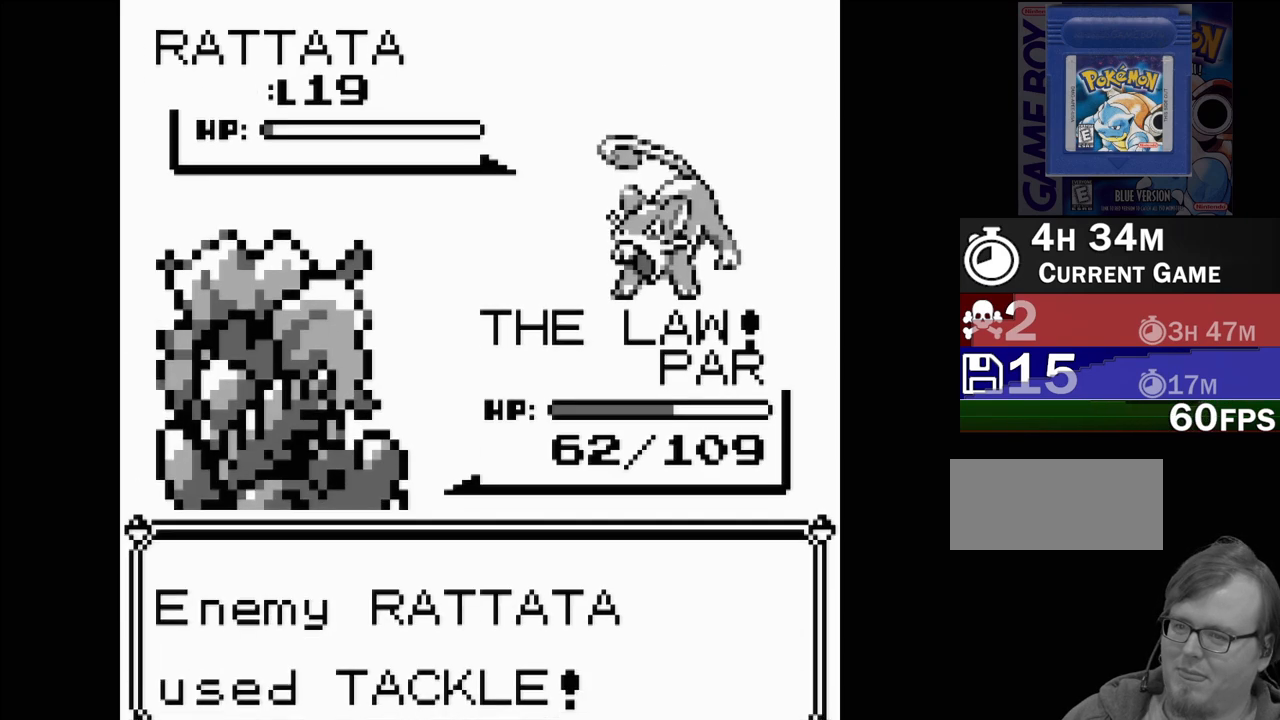
{"buttons": [], "events": []}
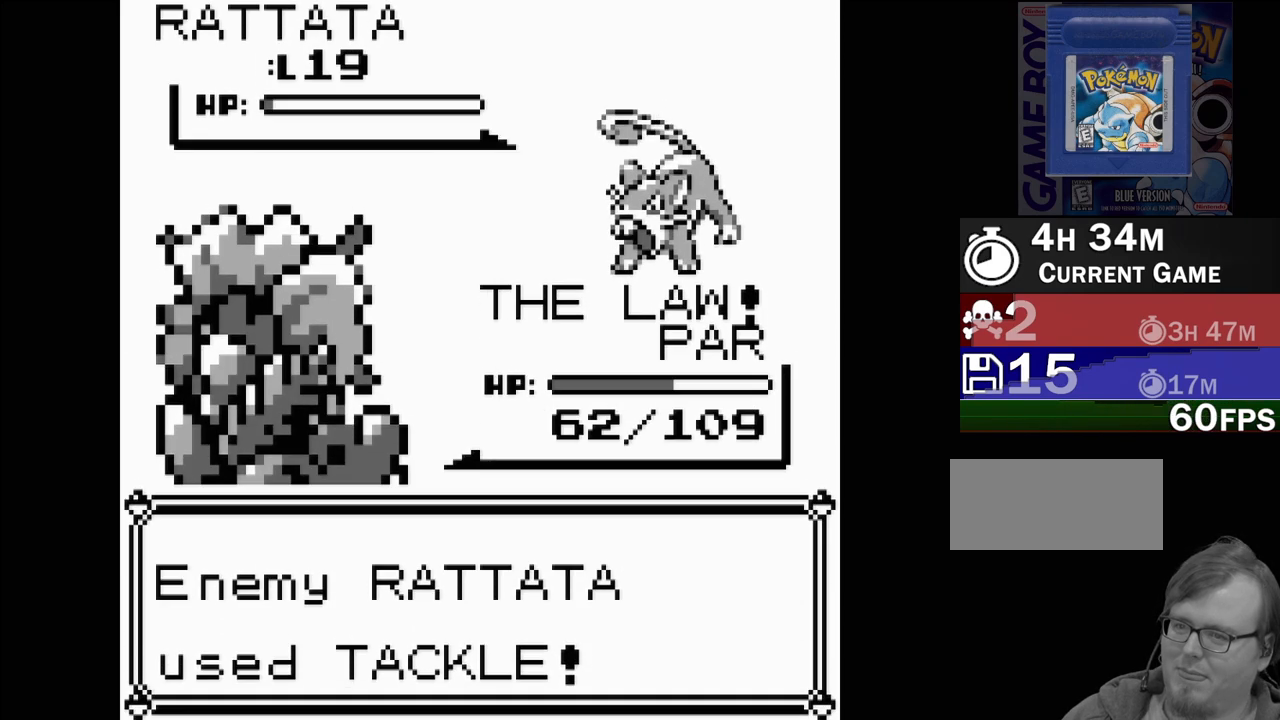
{"buttons": [], "events": []}
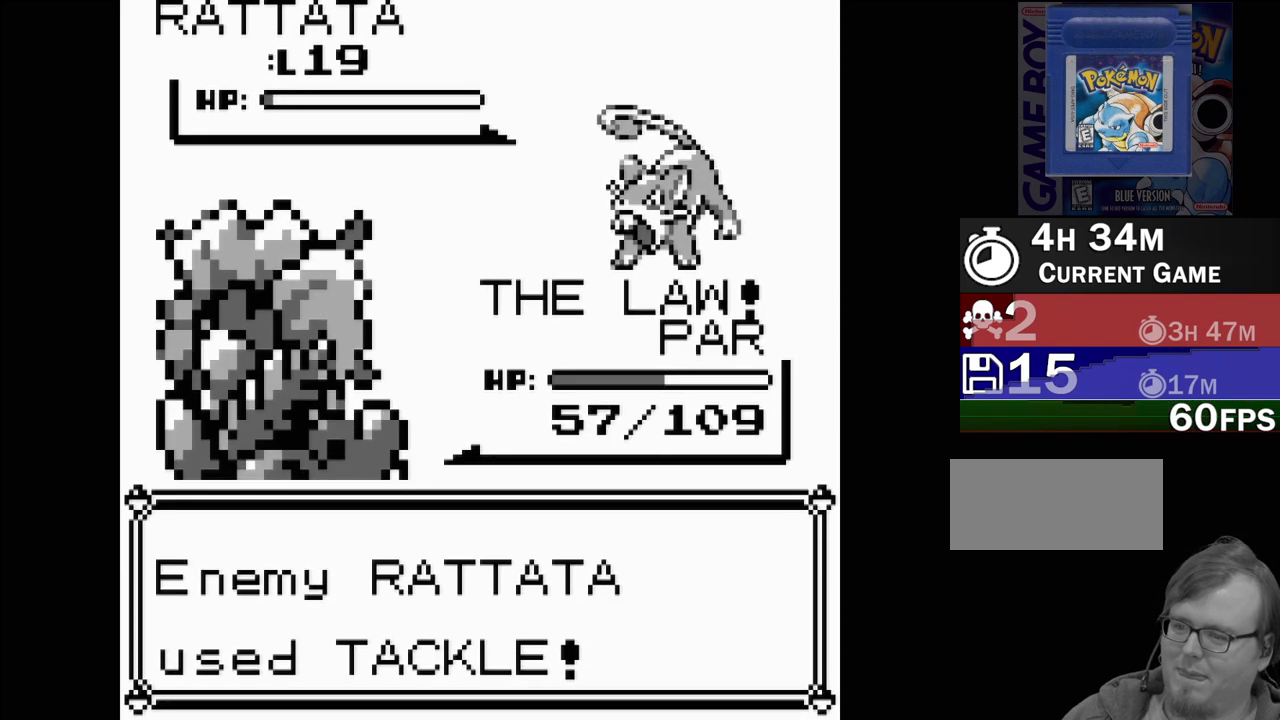
{"buttons": [], "events": [[133, "A", "down"], [267, "A", "up"], [350, "A", "down"], [483, "A", "up"]]}
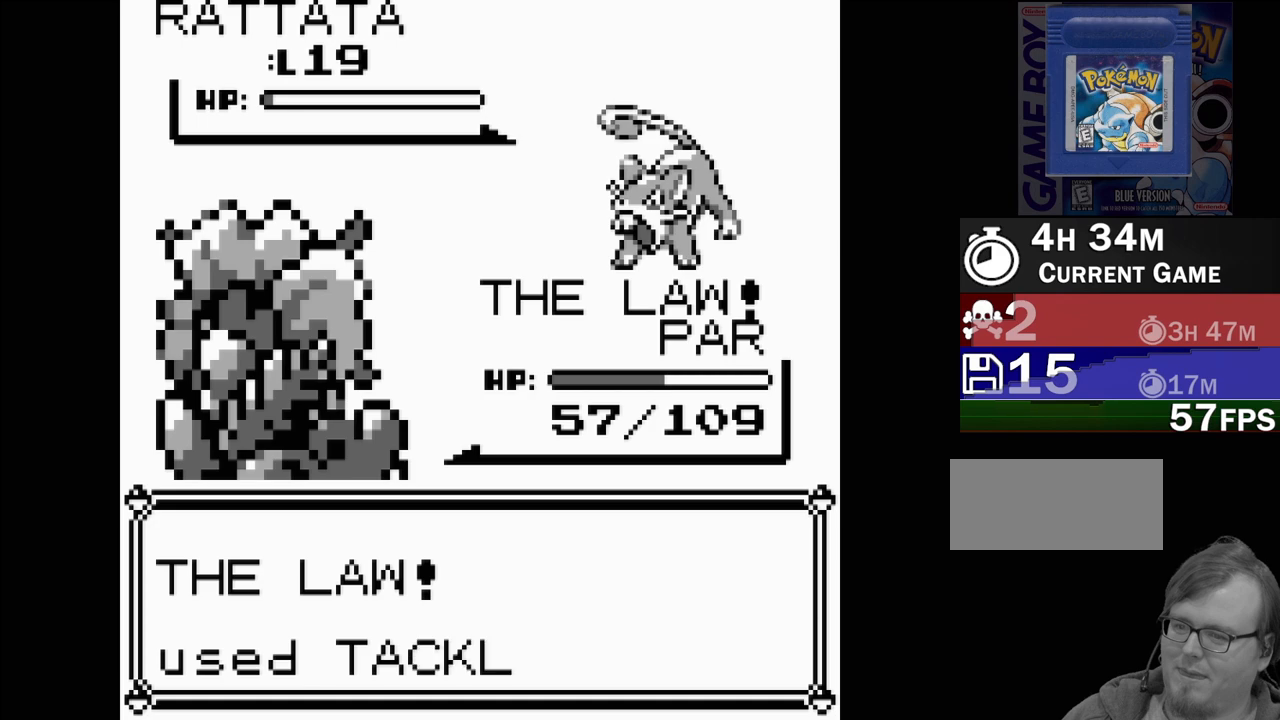
{"buttons": [], "events": [[67, "A", "down"], [183, "A", "up"], [283, "A", "down"], [417, "A", "up"]]}
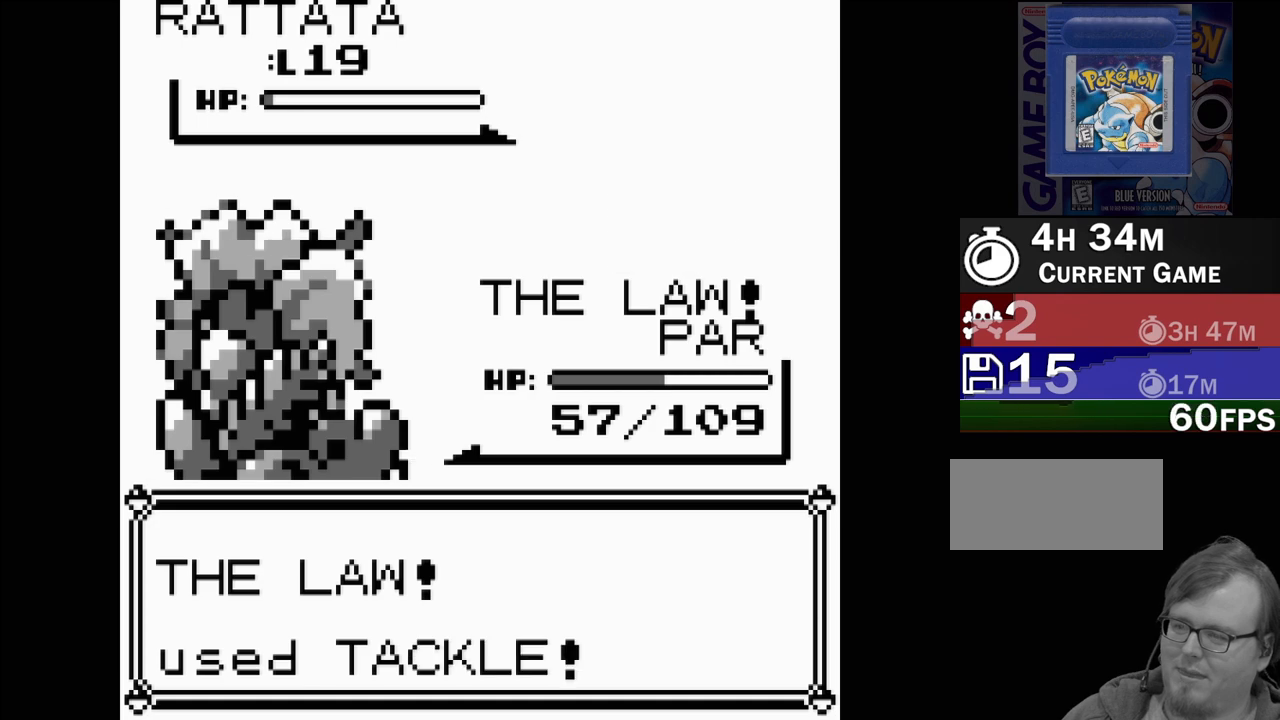
{"buttons": [], "events": [[33, "A", "down"], [117, "A", "up"]]}
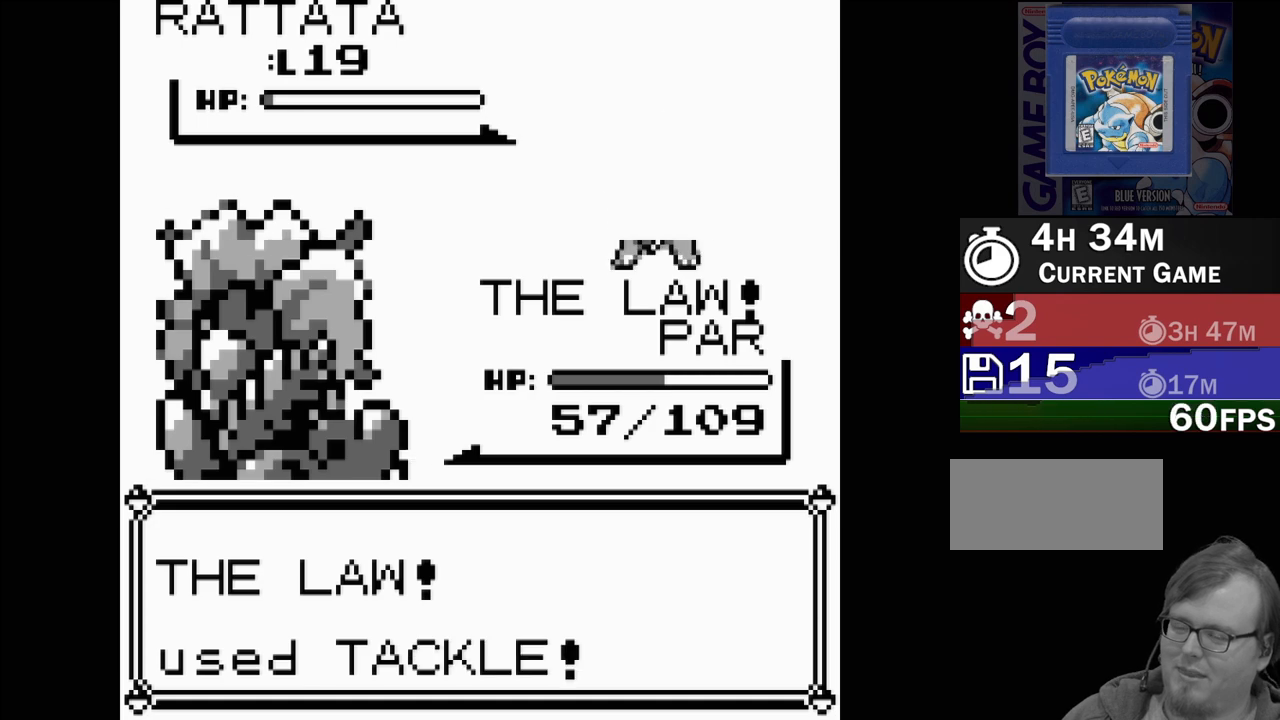
{"buttons": [], "events": []}
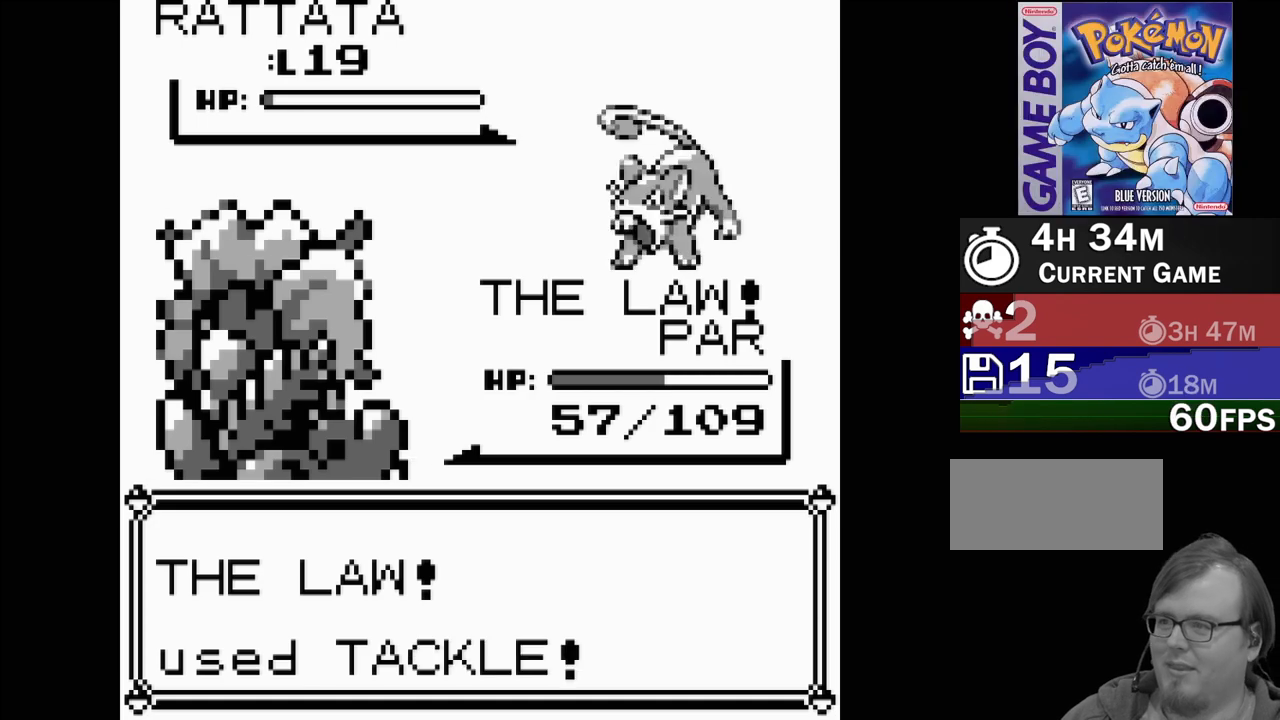
{"buttons": [], "events": []}
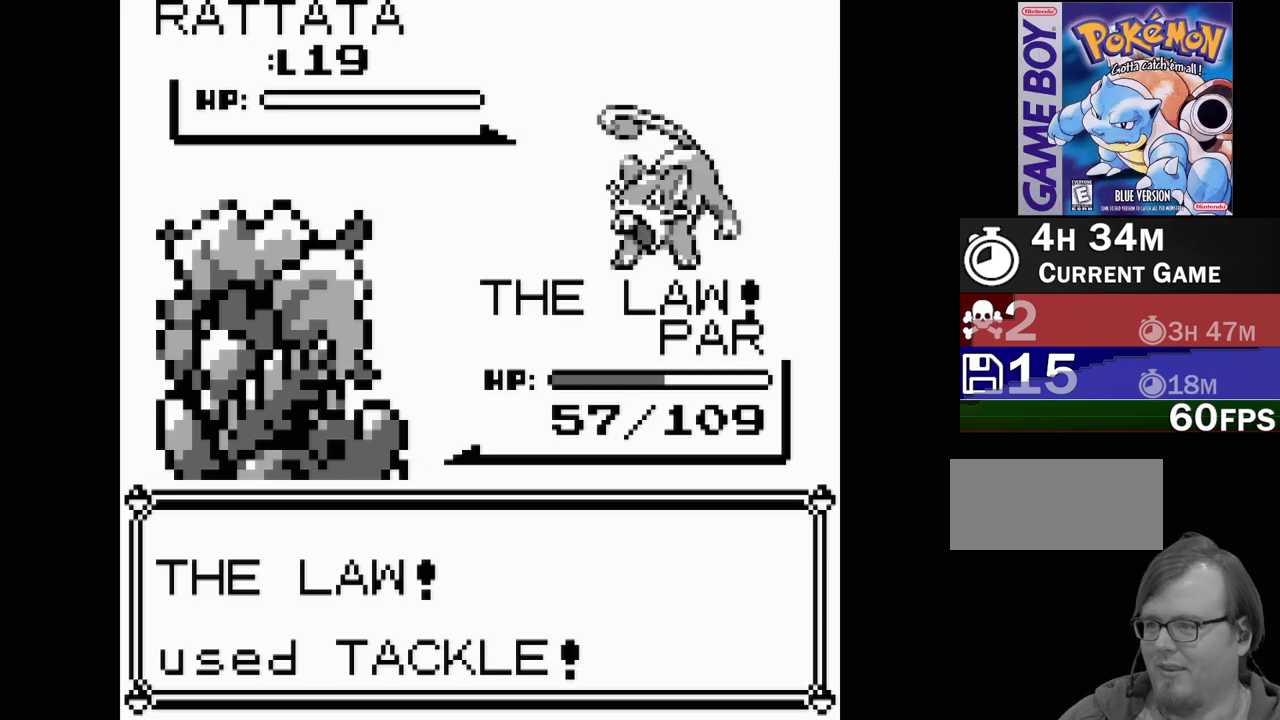
{"buttons": ["A"], "events": [[417, "A", "down"]]}
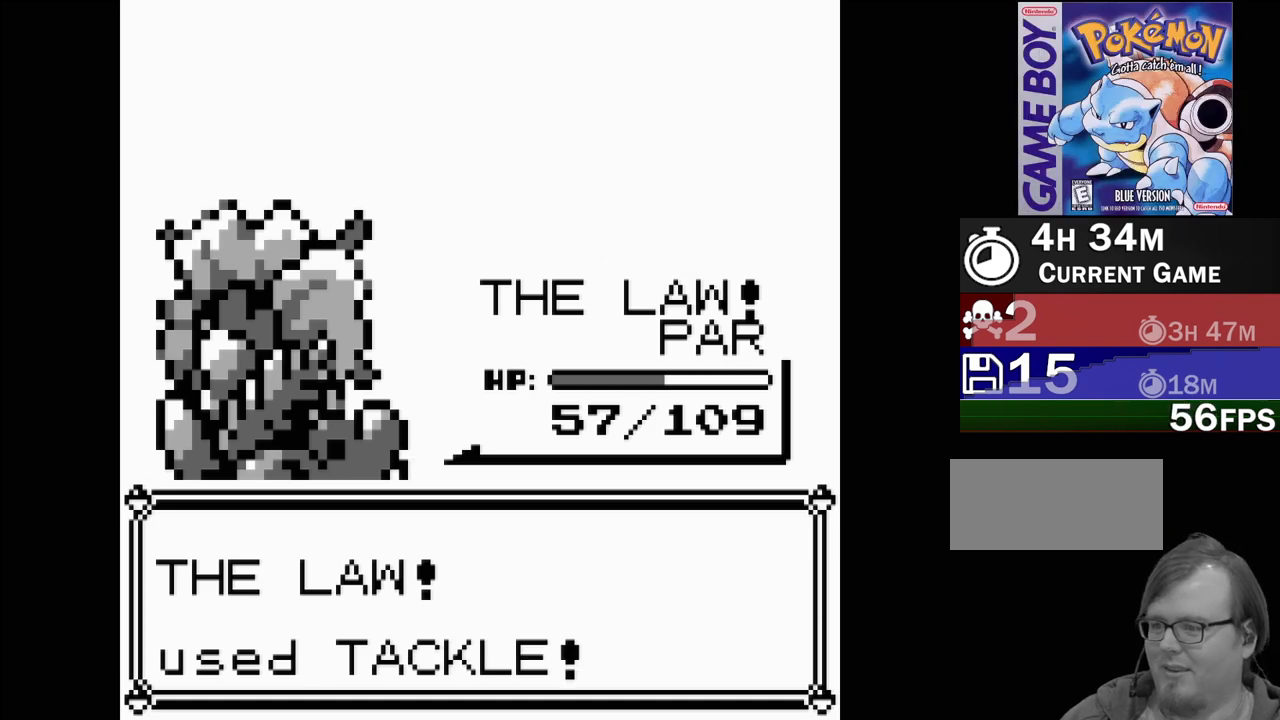
{"buttons": [], "events": [[67, "A", "up"], [267, "A", "down"], [433, "A", "up"]]}
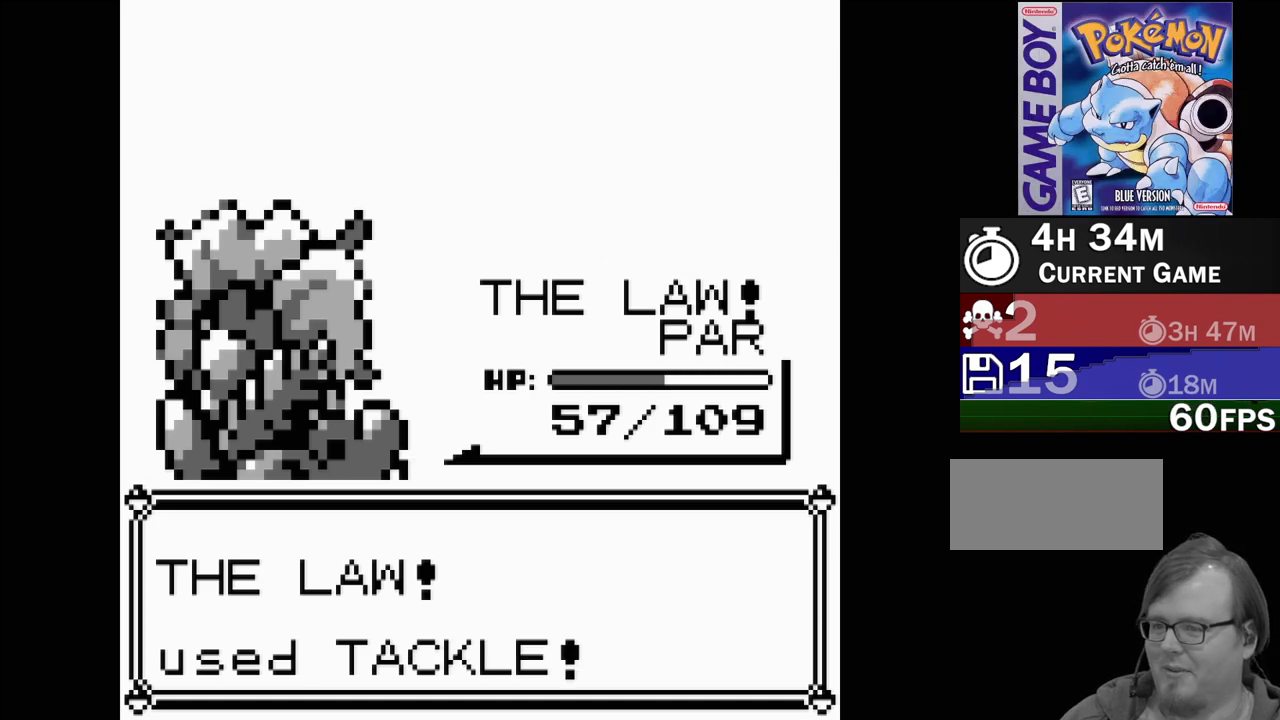
{"buttons": [], "events": []}
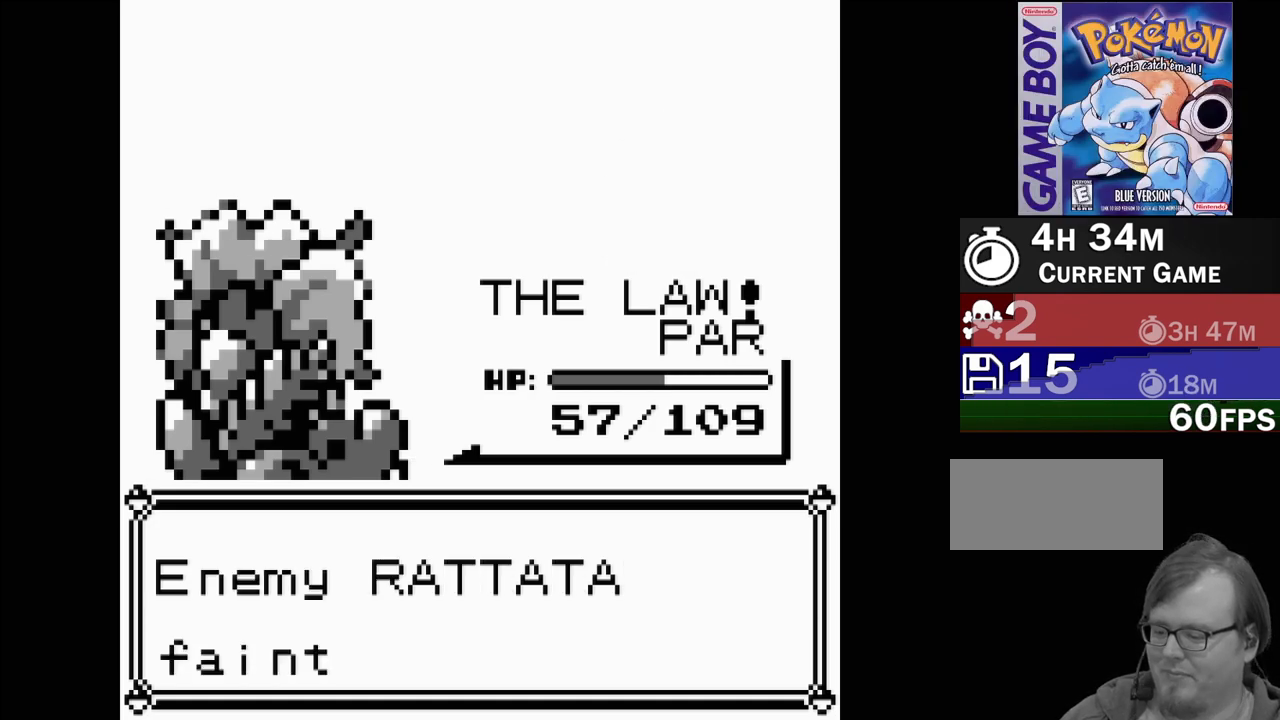
{"buttons": [], "events": []}
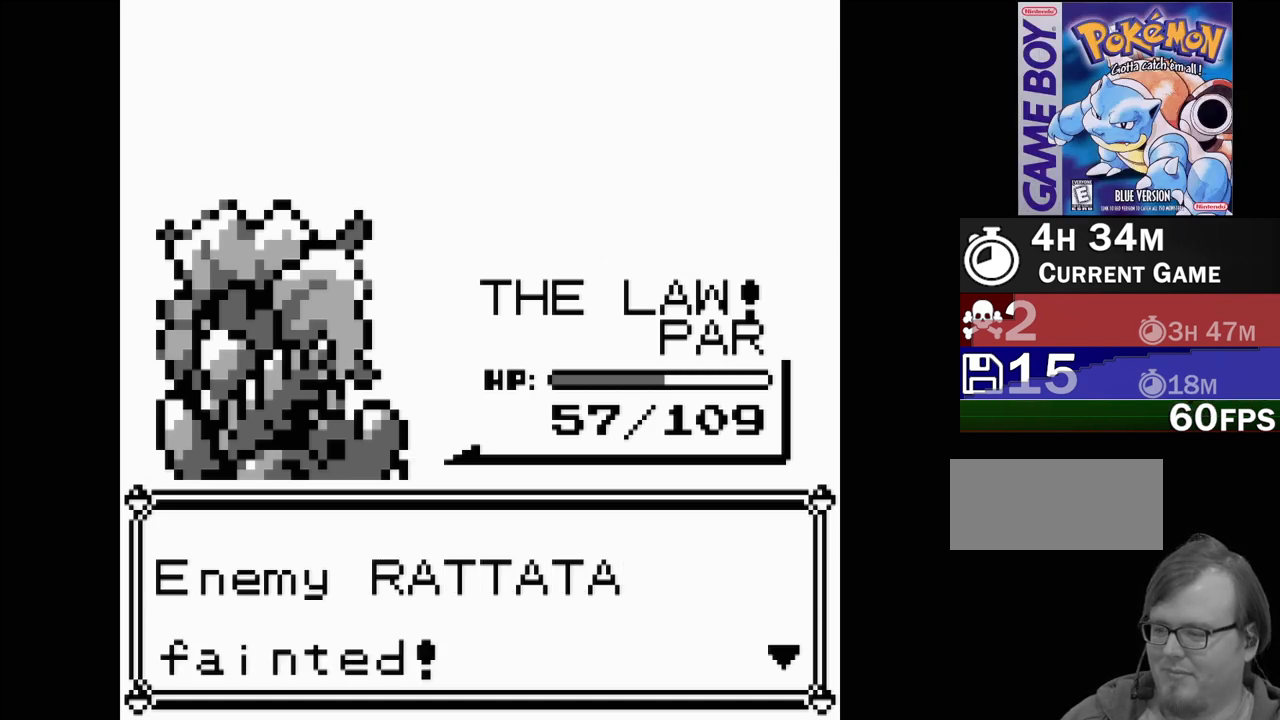
{"buttons": [], "events": []}
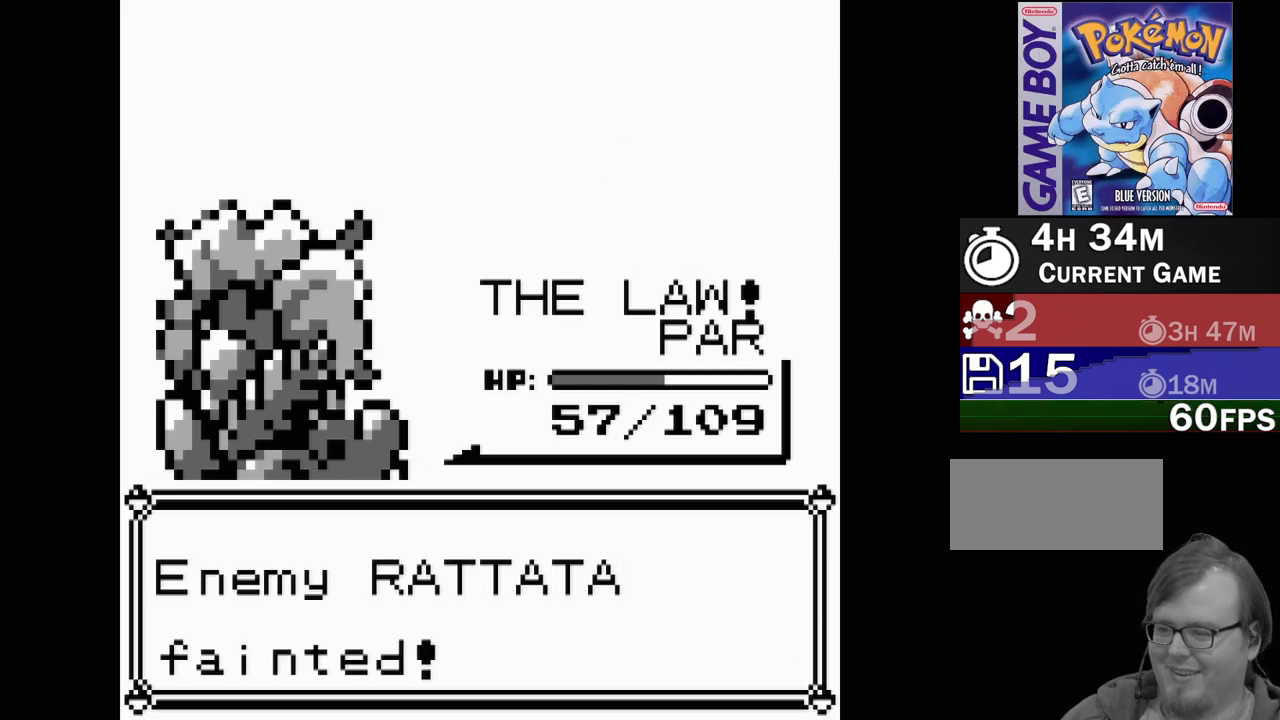
{"buttons": [], "events": [[50, "A", "down"], [167, "A", "up"]]}
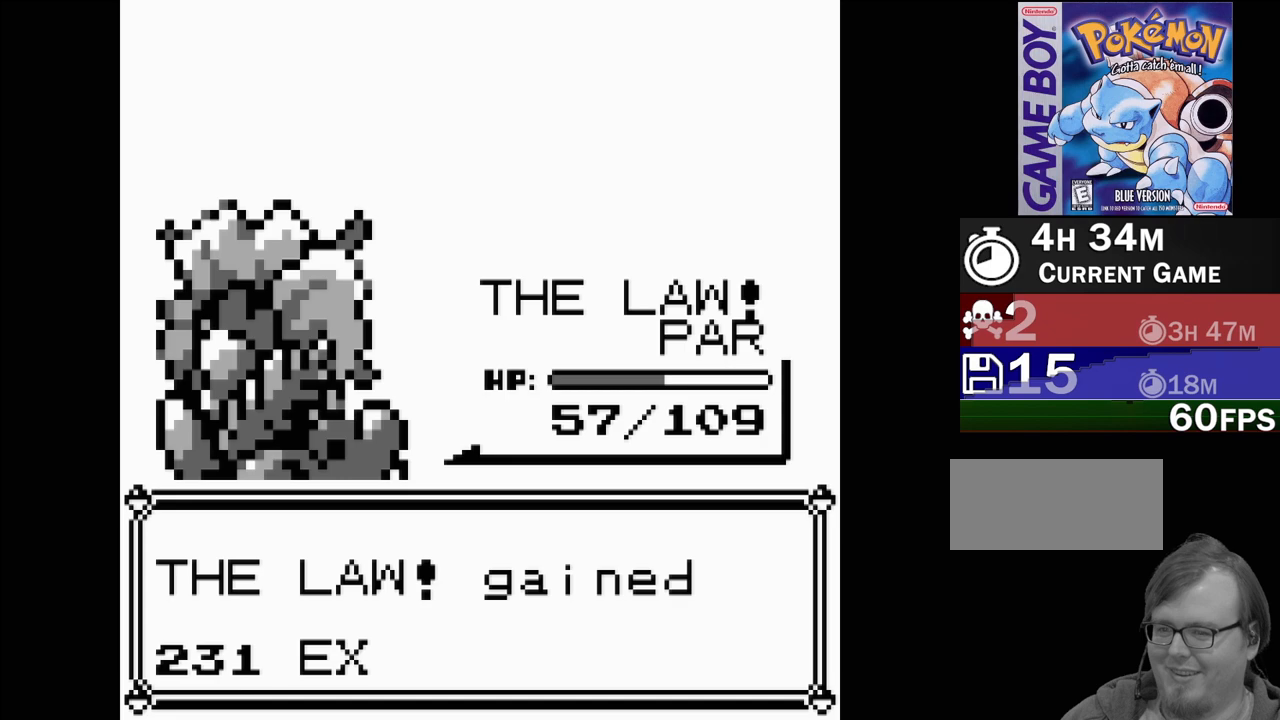
{"buttons": [], "events": []}
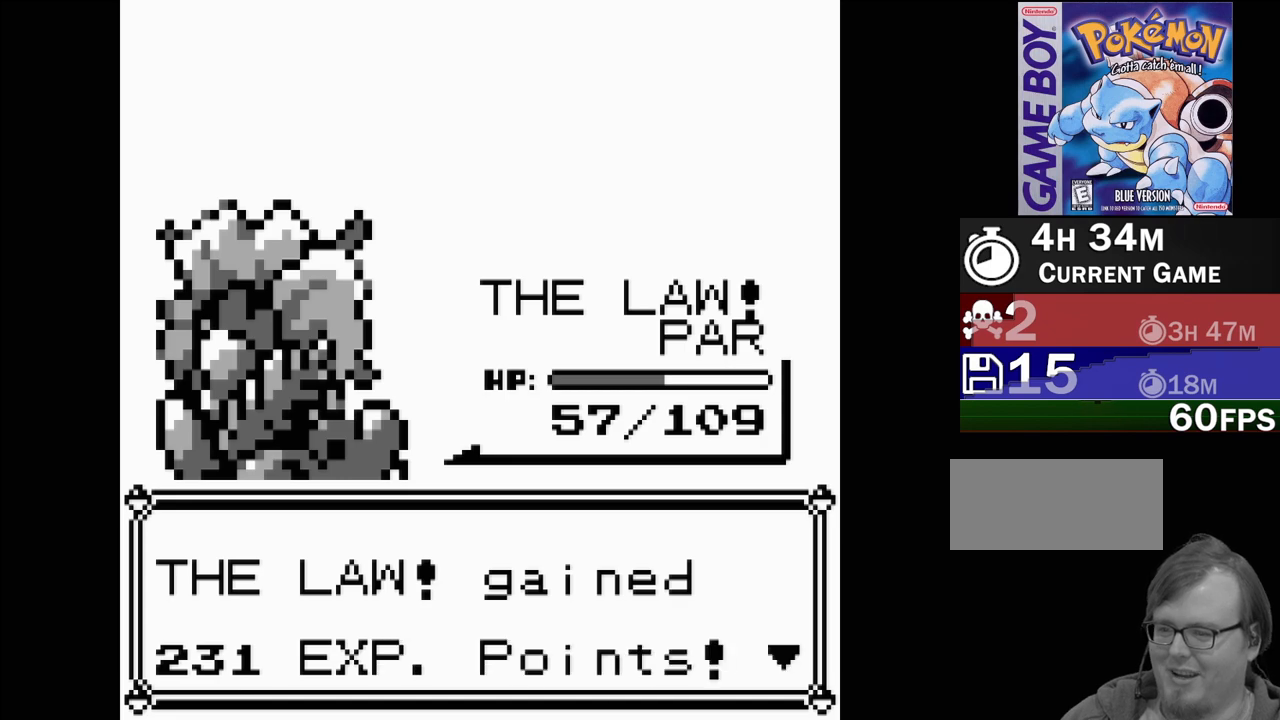
{"buttons": [], "events": [[150, "A", "down"], [300, "A", "up"]]}
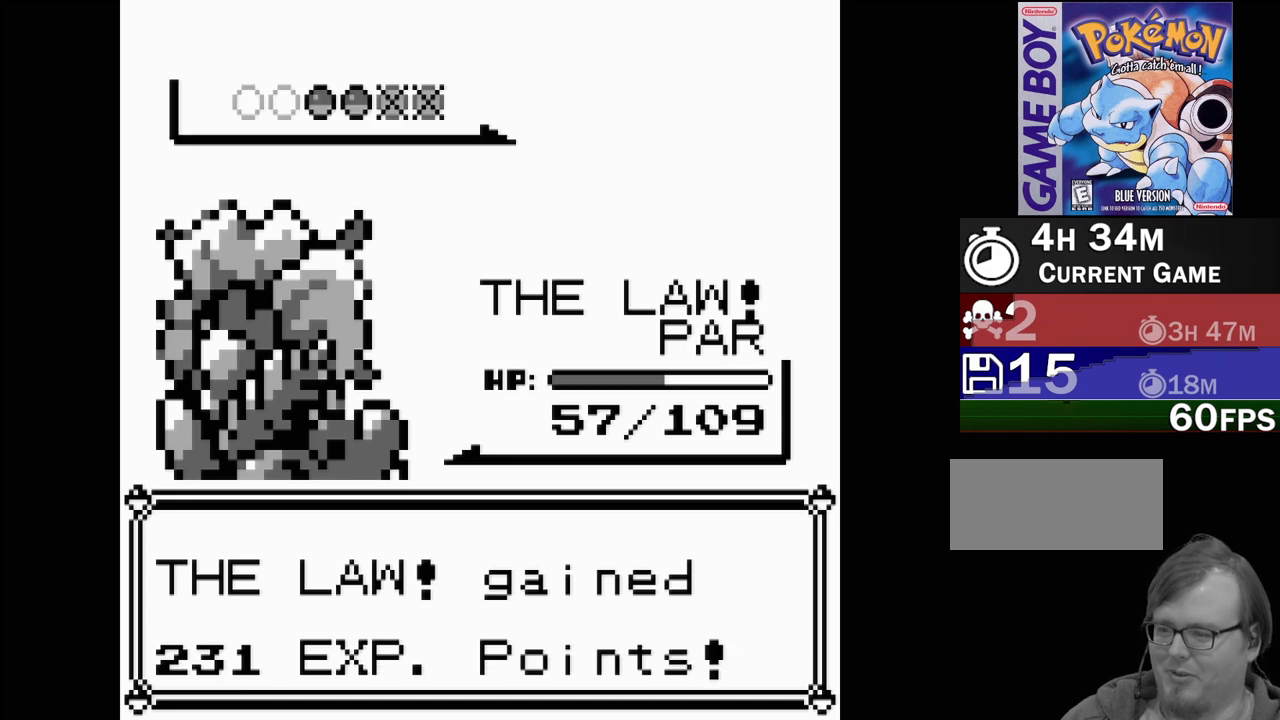
{"buttons": [], "events": []}
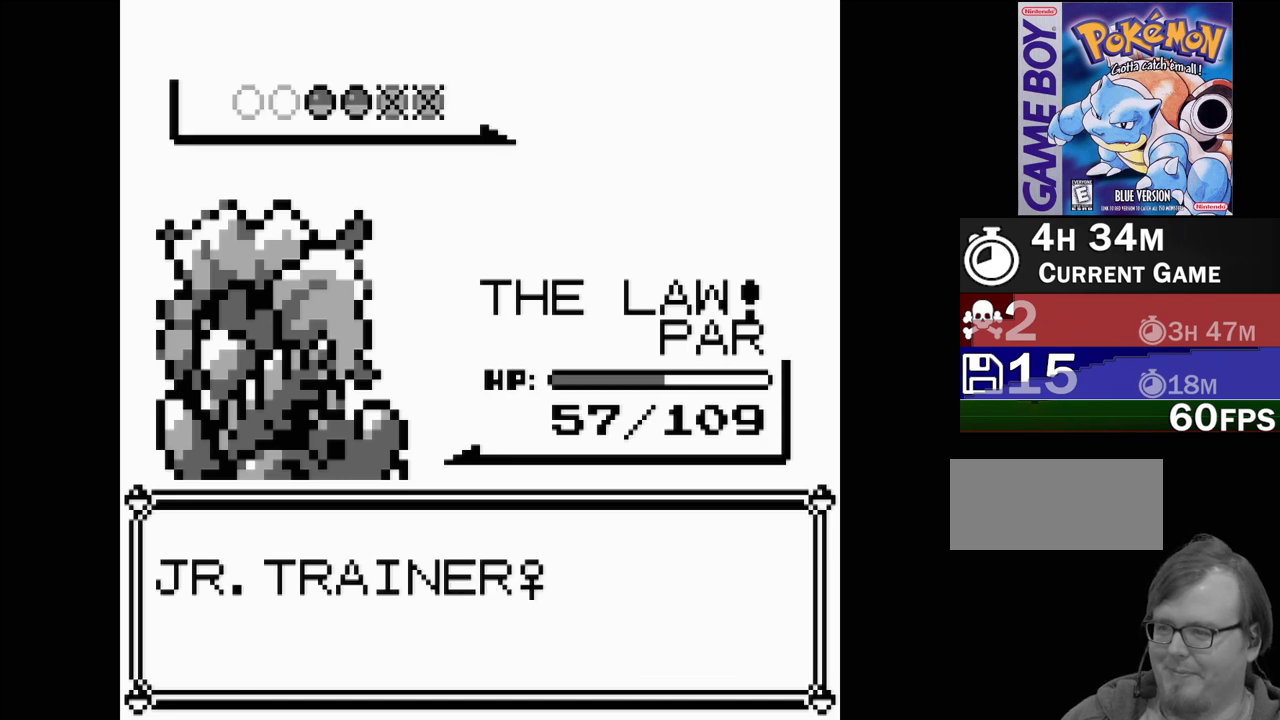
{"buttons": [], "events": []}